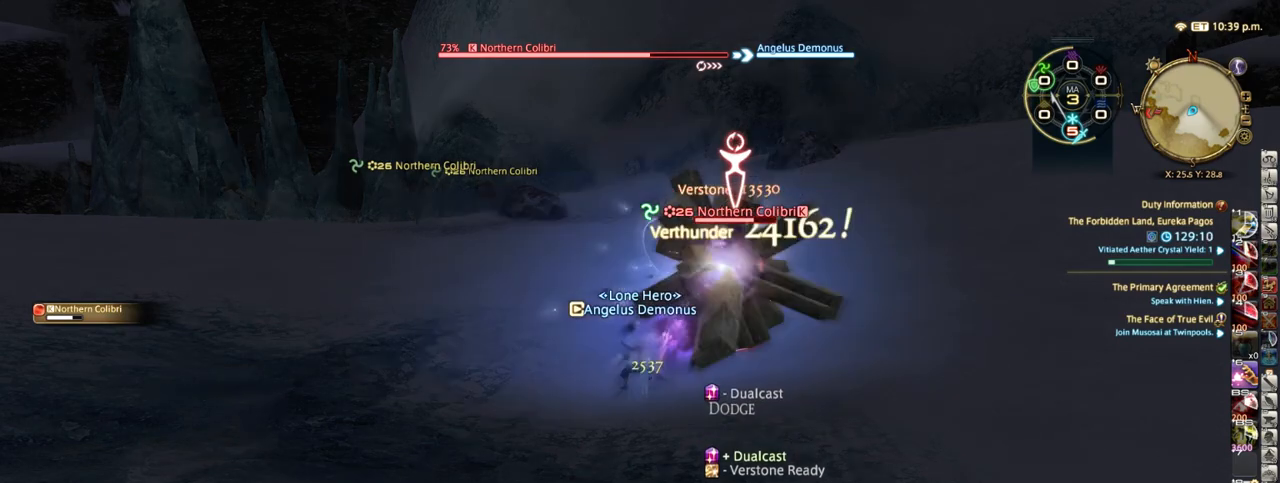
Gameplay with keyboard; each line is a JSON object with the keys held at the frame after it. "events" lists presses ("down") and releases ("up") of ".", "/", "0", "1", "2", "3", "4", "5", "6", "7", "8", "9", "a", "alt_l", "alt_r", "b", "backslash", "backspace", "c", "caps_lock", "comma", "ctrl_l", "ctrl_r", "d", "down", "e", "equals", "escape", "f", "f1", "f10", "f11", "f12", "f2", "f3", "f4", "f5", "f6", "f7", "f8", "f9", "g", "h", "i", "j", "k", "l", "lbracket", "left", "m", "minus", "n", "o", "p", "q", "quote", "r", "rbracket", "return", "right", "s", "semicolon", "shift_l", "shift_r", "space", "super", "t", "tab", "tilde", "u", "up", "v", "w", "x", "y" and "z" between this image and that frame as [ms after this image, input, new state], when the widget could be followed in between. No other keys are recorded. Mouse input is not recorded.
{"keys": ["alt_l"], "events": [[100, "alt_l", "down"], [133, "tab", "down"], [233, "tab", "up"]]}
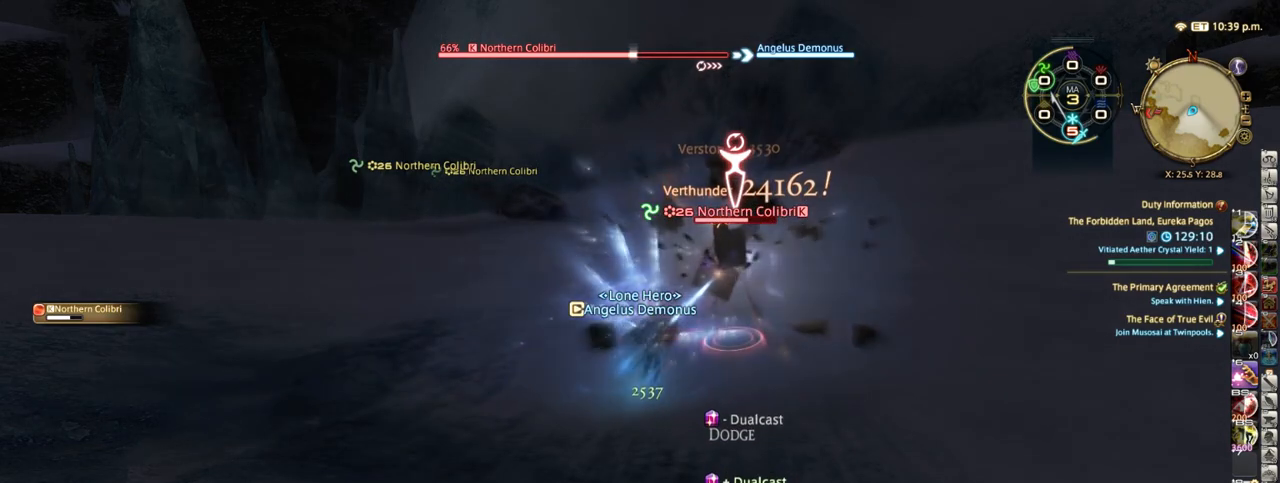
{"keys": [], "events": [[167, "alt_l", "up"]]}
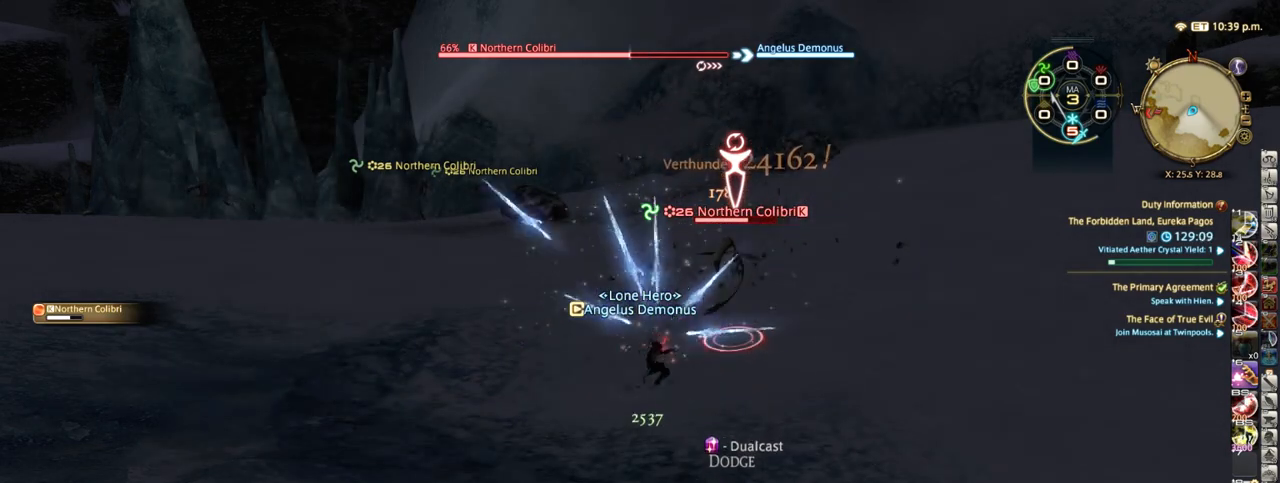
{"keys": [], "events": []}
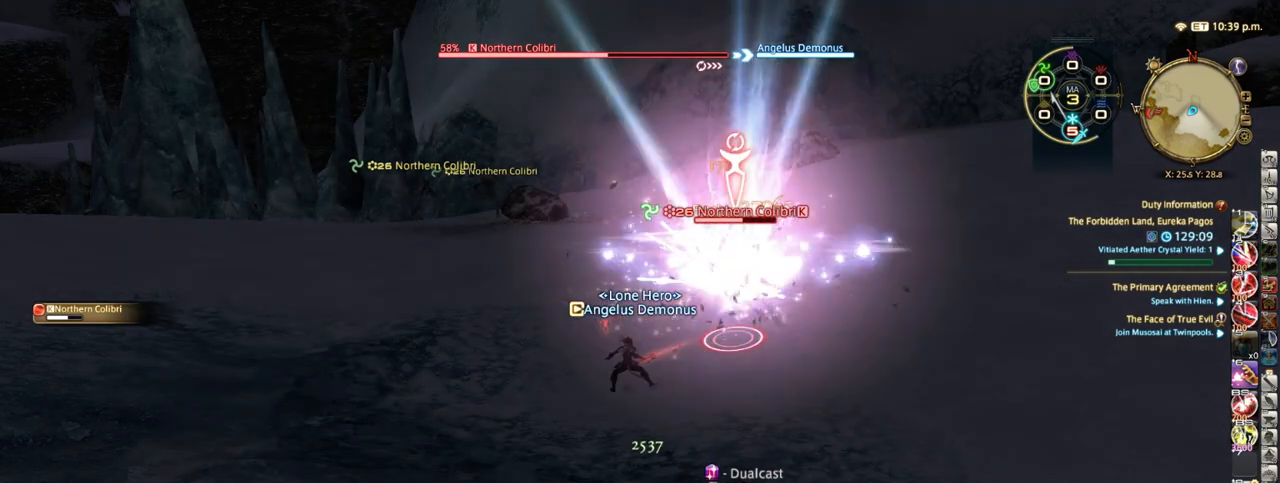
{"keys": [], "events": []}
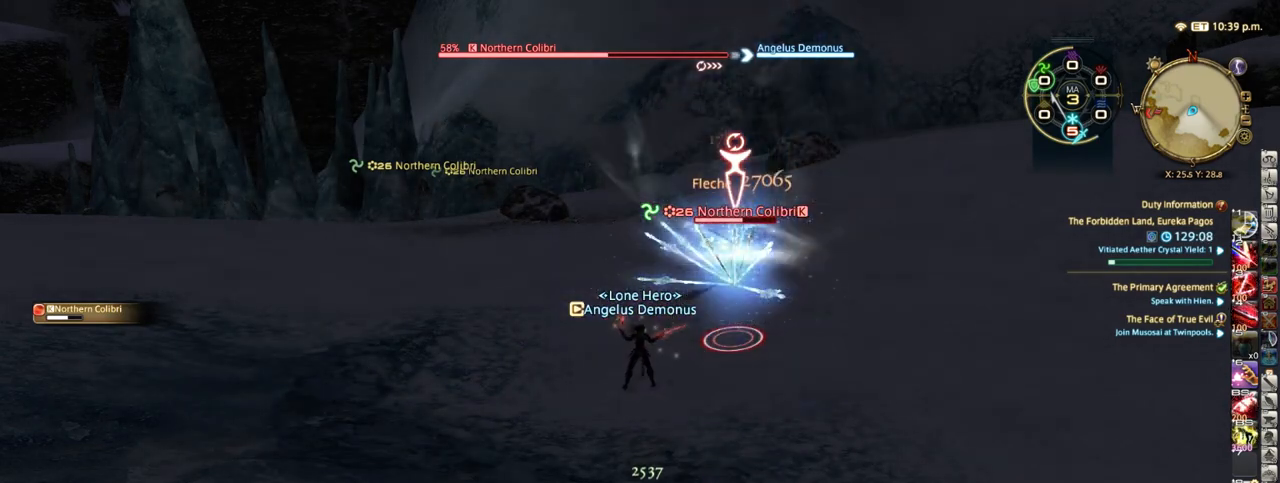
{"keys": [], "events": []}
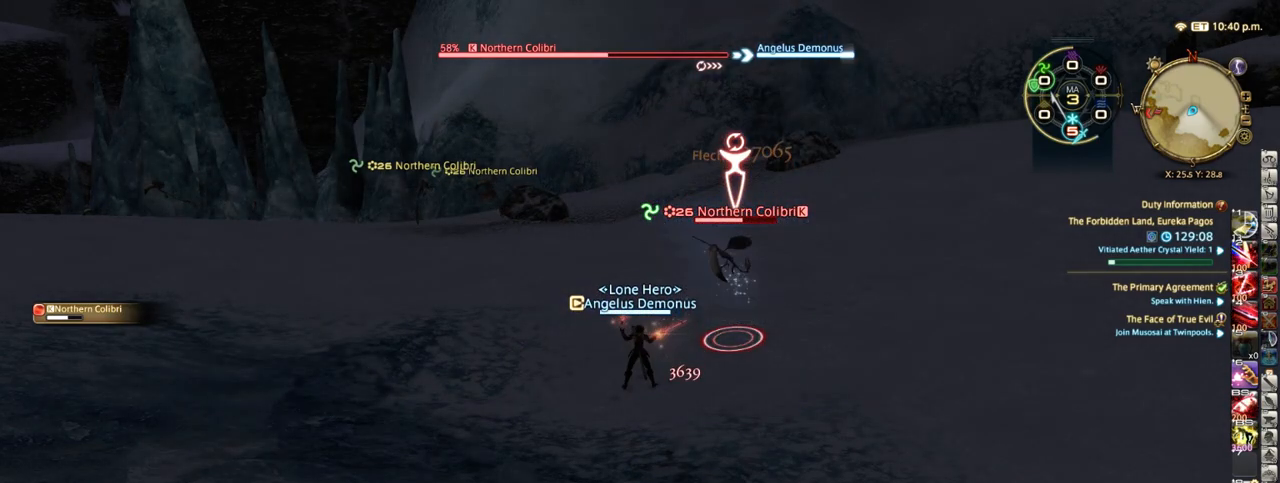
{"keys": [], "events": []}
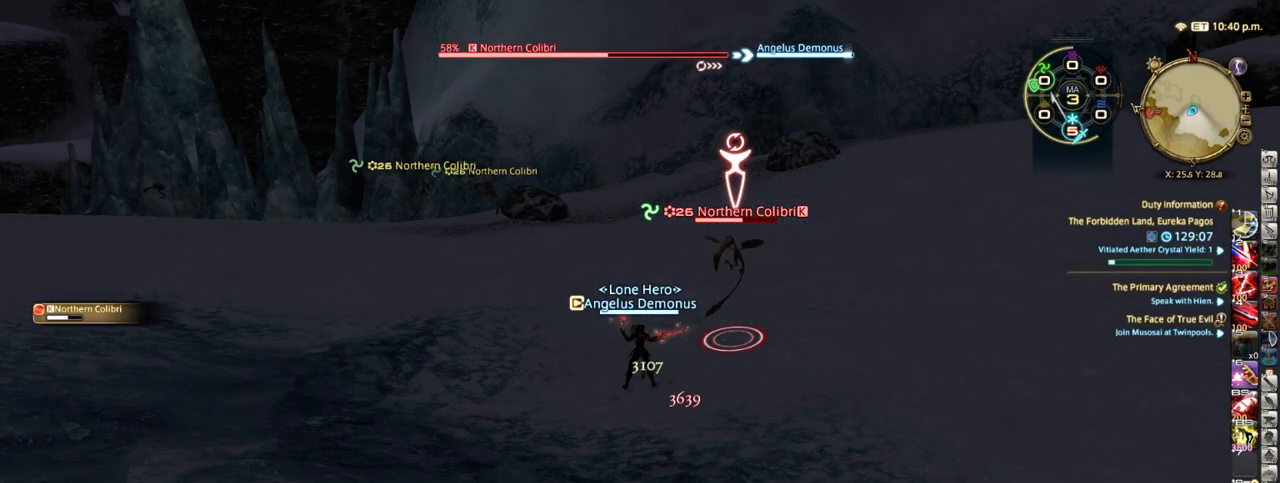
{"keys": [], "events": []}
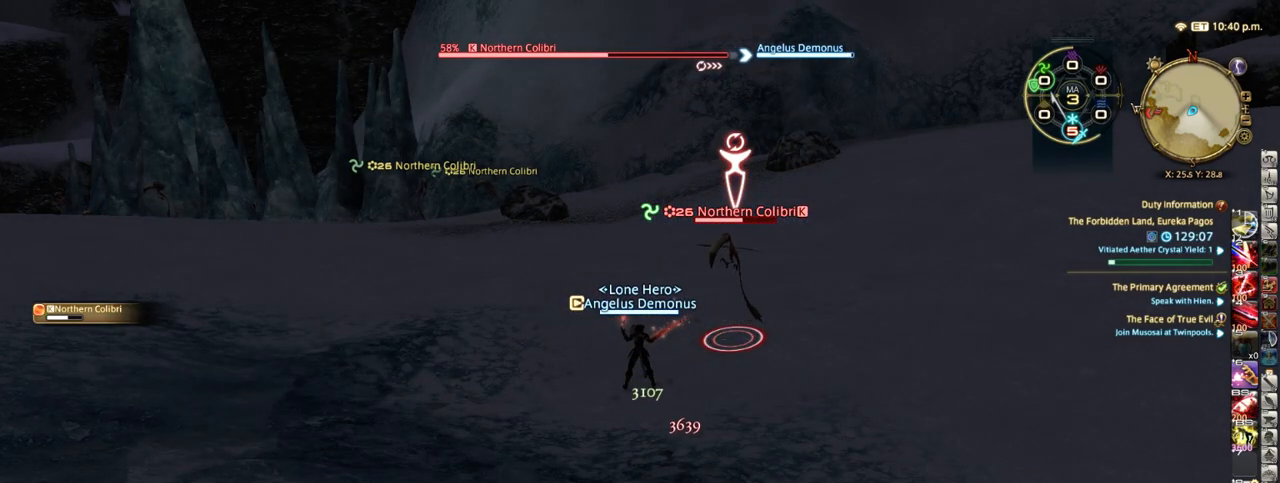
{"keys": [], "events": []}
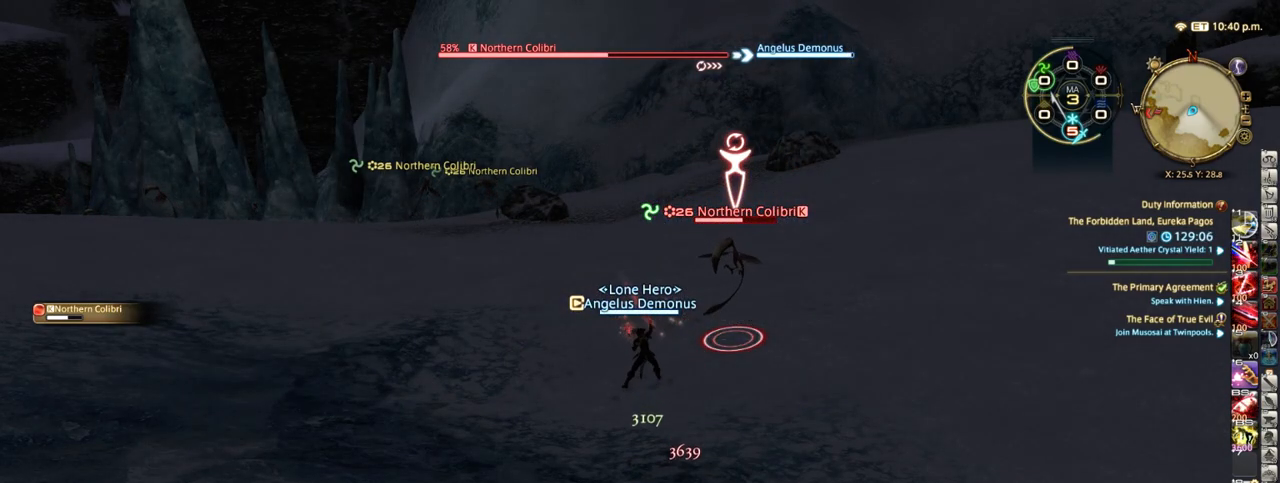
{"keys": [], "events": []}
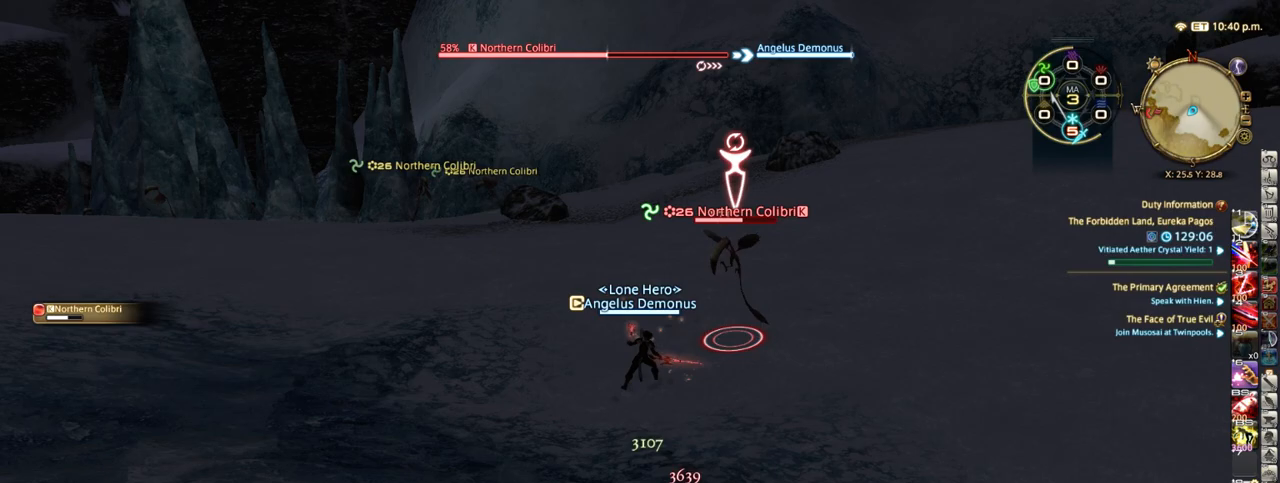
{"keys": ["d", "s"], "events": [[133, "s", "down"], [467, "d", "down"]]}
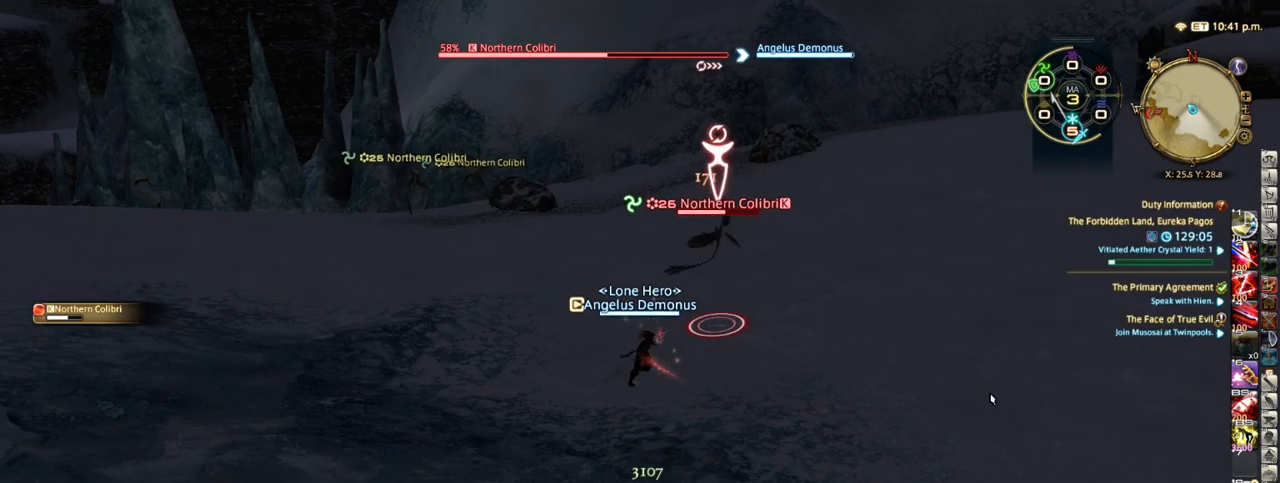
{"keys": ["d"], "events": [[83, "s", "up"]]}
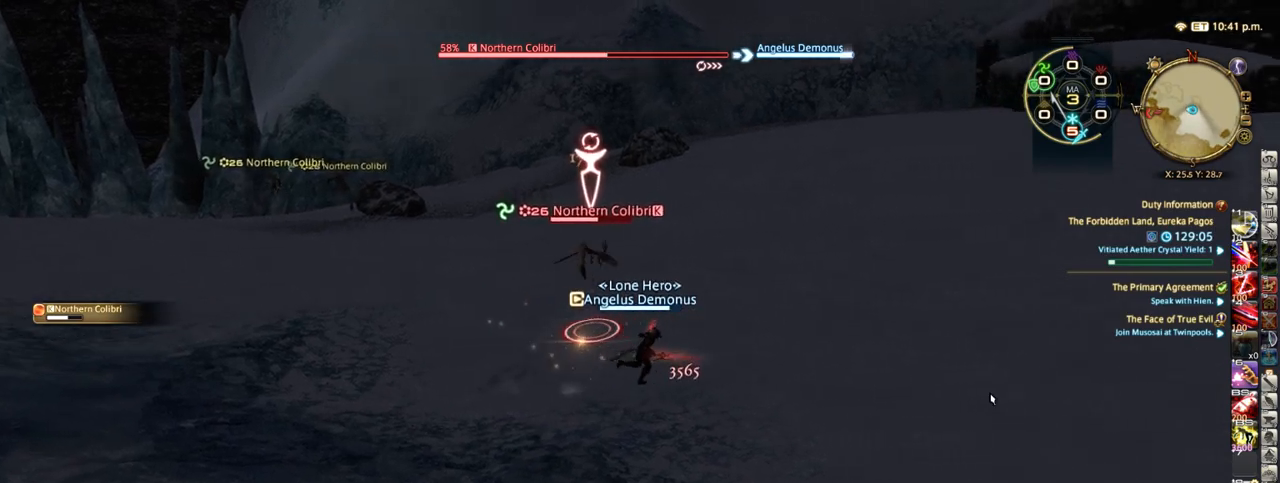
{"keys": ["d"], "events": [[217, "shift_r", "down"], [300, "equals", "down"], [367, "equals", "up"], [367, "shift_r", "up"]]}
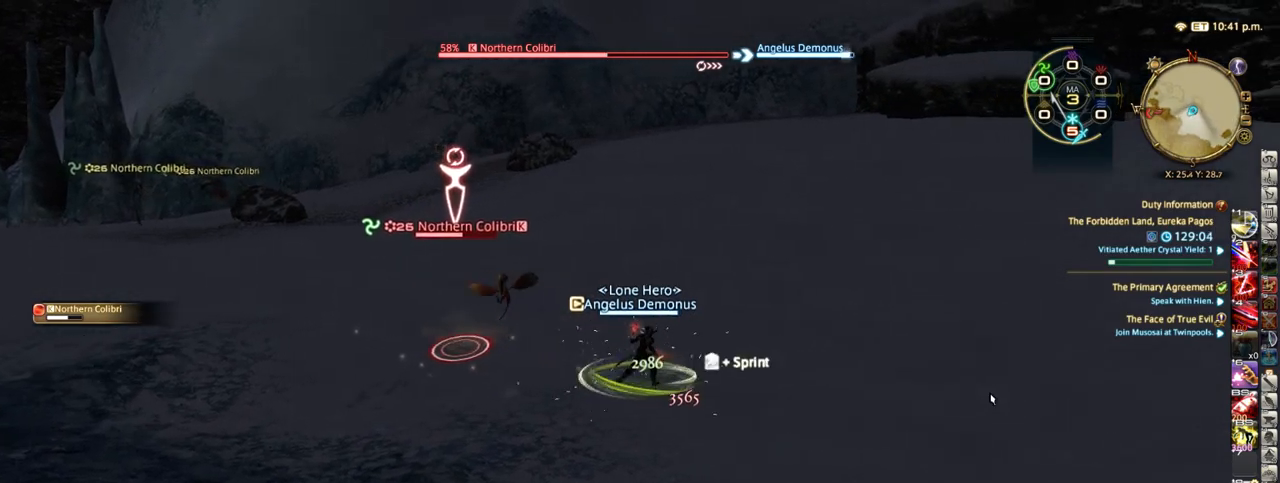
{"keys": ["shift_r"], "events": [[433, "shift_r", "down"], [467, "d", "up"]]}
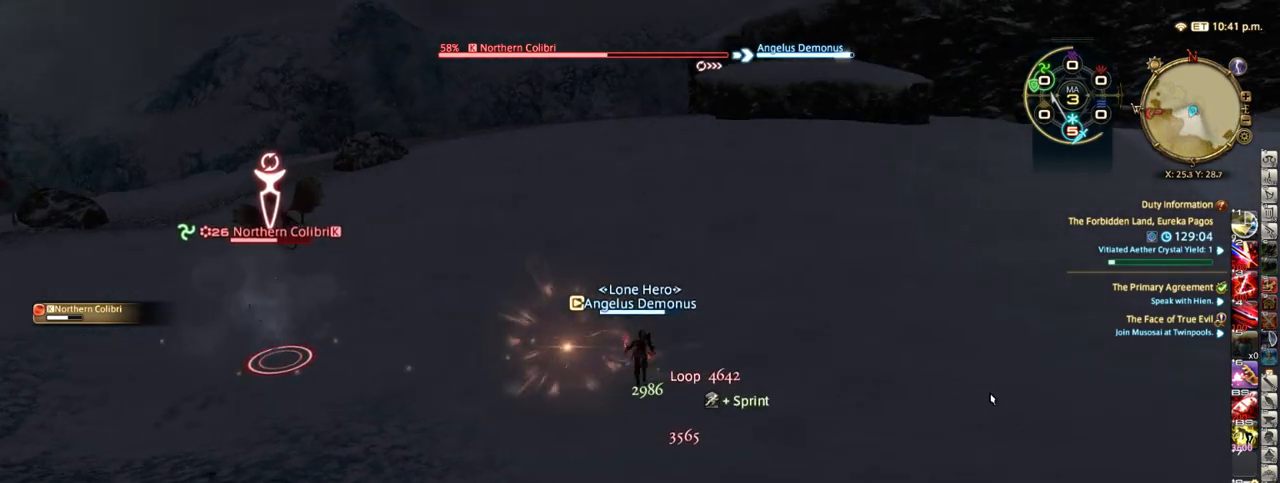
{"keys": ["p"], "events": [[183, "minus", "down"], [267, "shift_r", "up"], [317, "minus", "up"], [433, "p", "down"]]}
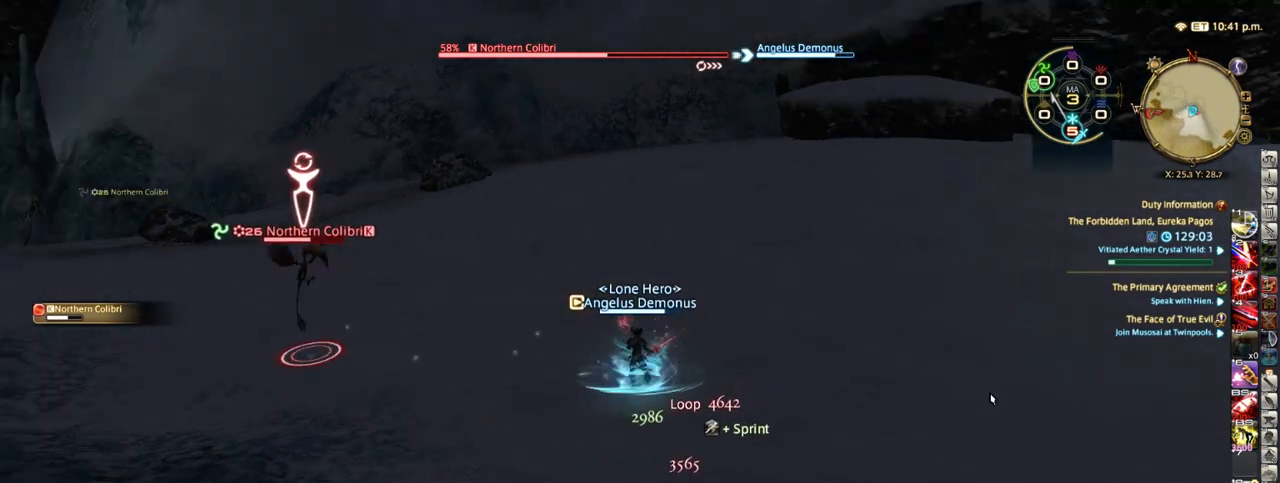
{"keys": [], "events": [[267, "alt_r", "down"], [267, "p", "up"], [367, "minus", "down"], [417, "minus", "up"], [467, "alt_r", "up"]]}
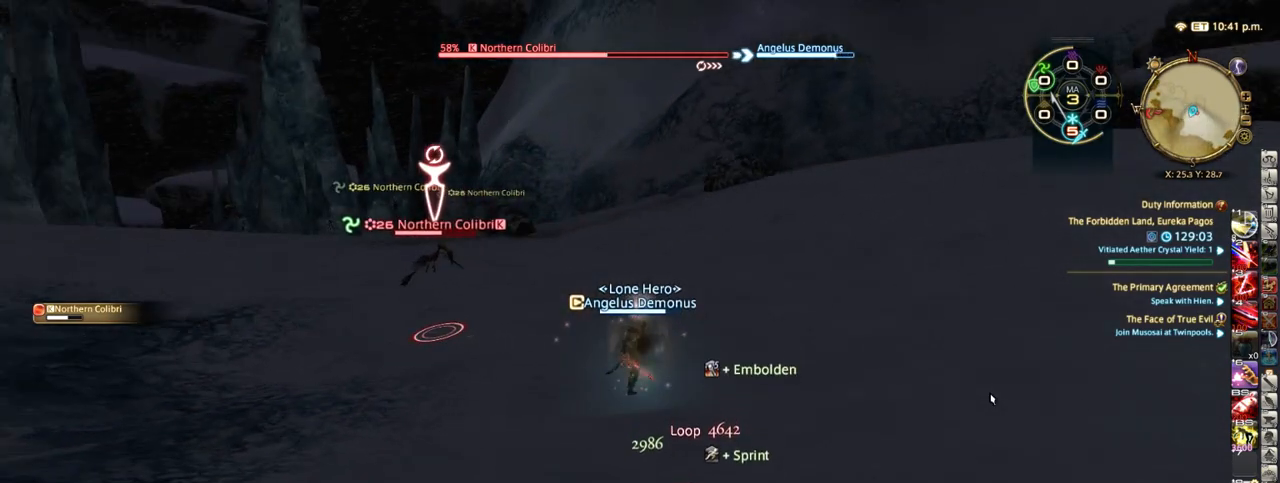
{"keys": ["a", "p", "w"], "events": [[267, "minus", "down"], [350, "minus", "up"], [483, "a", "down"], [500, "p", "down"], [500, "w", "down"]]}